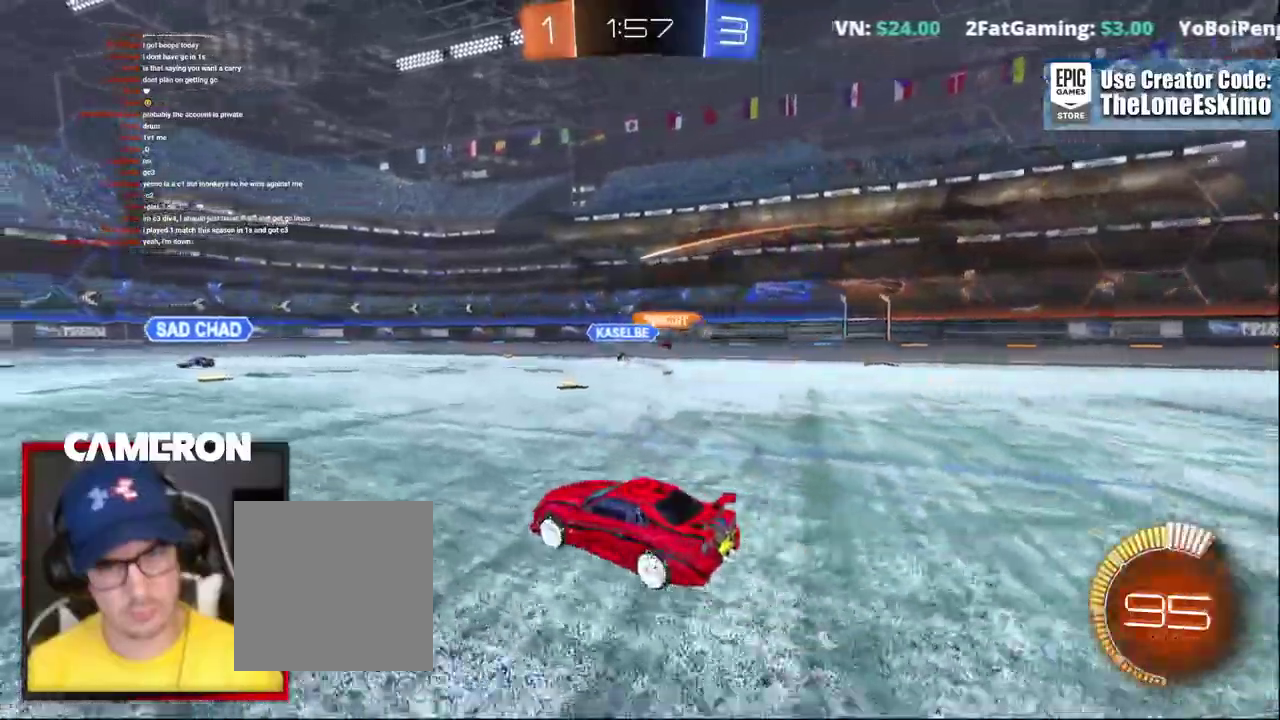
Gameplay with a controller (Xbox layout); each line is a JSON object with the inputs held at the frame after it. "events" lists button and stick changes between this image and that frame as [ms after this image, input, new state], when the widget could be followed in between. This document gives stick clicks only as held states, not as events. Not read: L1 L3 R1.
{"buttons": ["R2"], "left_stick": "center", "right_stick": "center", "events": [[50, "left_stick", "center"]]}
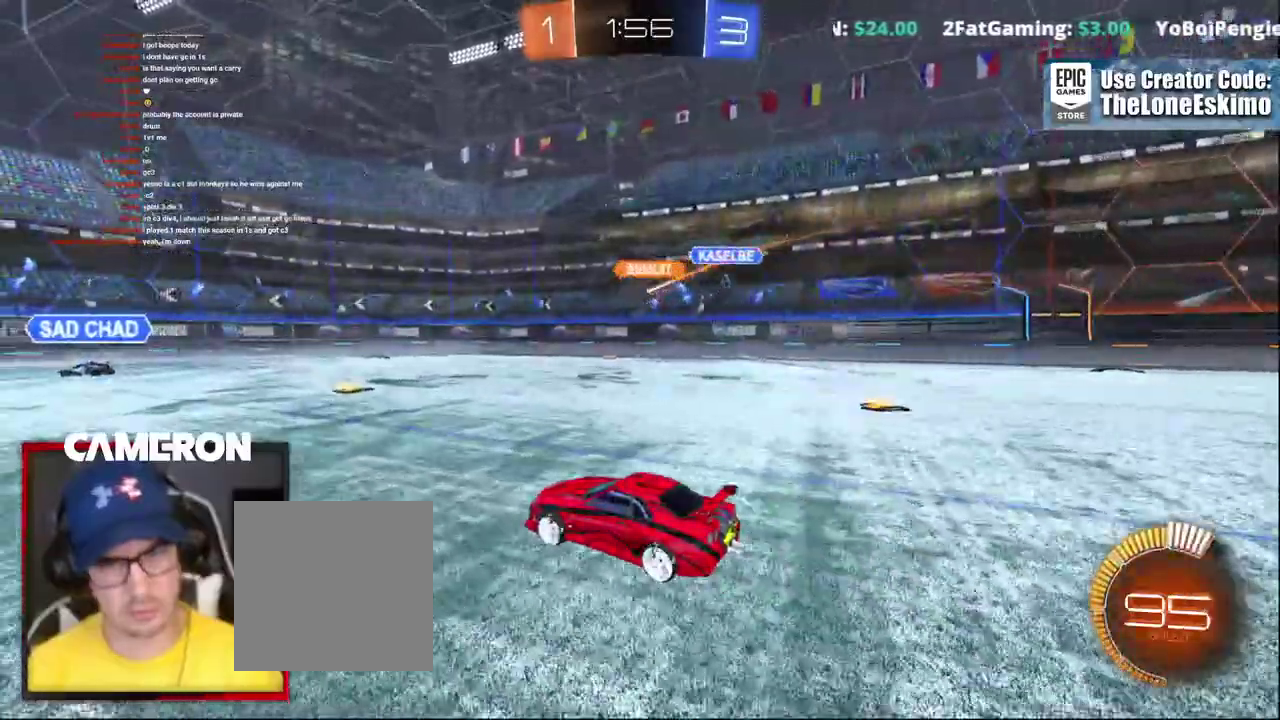
{"buttons": ["R2"], "left_stick": "left", "right_stick": "center", "events": [[500, "left_stick", "left"]]}
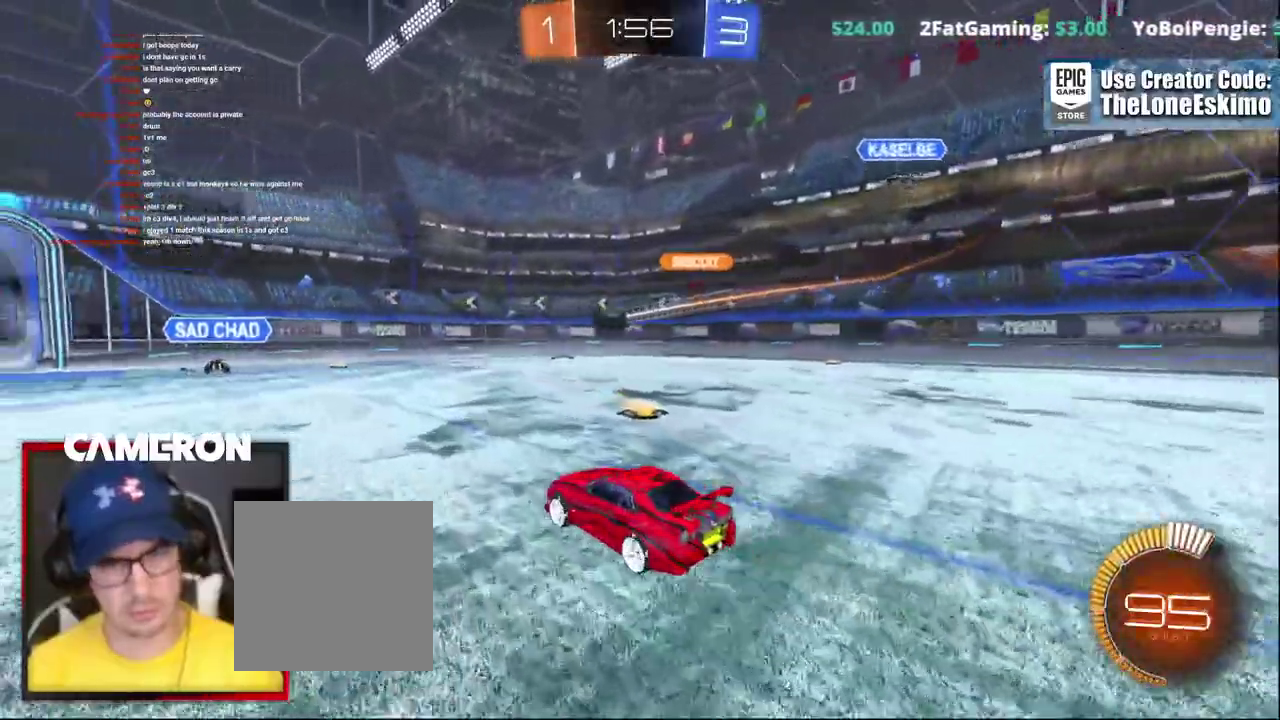
{"buttons": ["L2"], "left_stick": "right", "right_stick": "center", "events": [[117, "left_stick", "up-left"], [283, "left_stick", "right"], [333, "L2", "down"], [333, "R2", "up"]]}
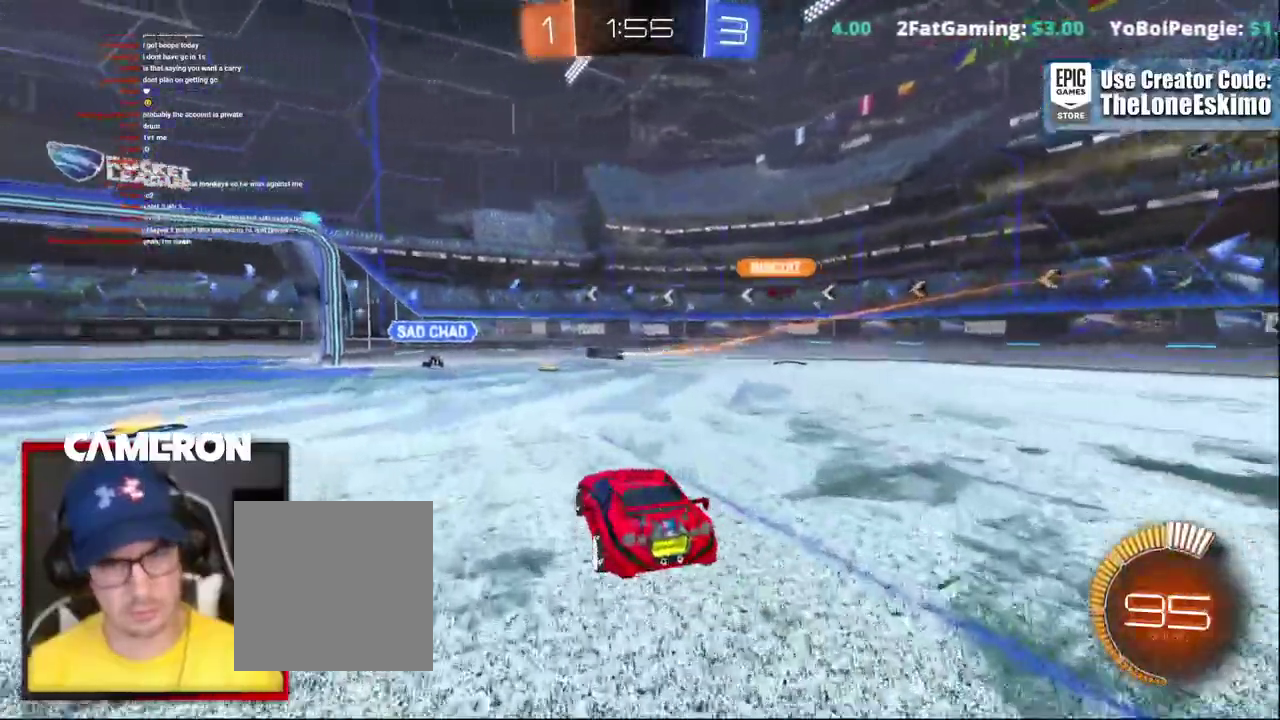
{"buttons": ["B", "R2"], "left_stick": "left", "right_stick": "center", "events": [[33, "R2", "down"], [67, "L2", "up"], [83, "left_stick", "center"], [133, "left_stick", "left"], [333, "B", "down"]]}